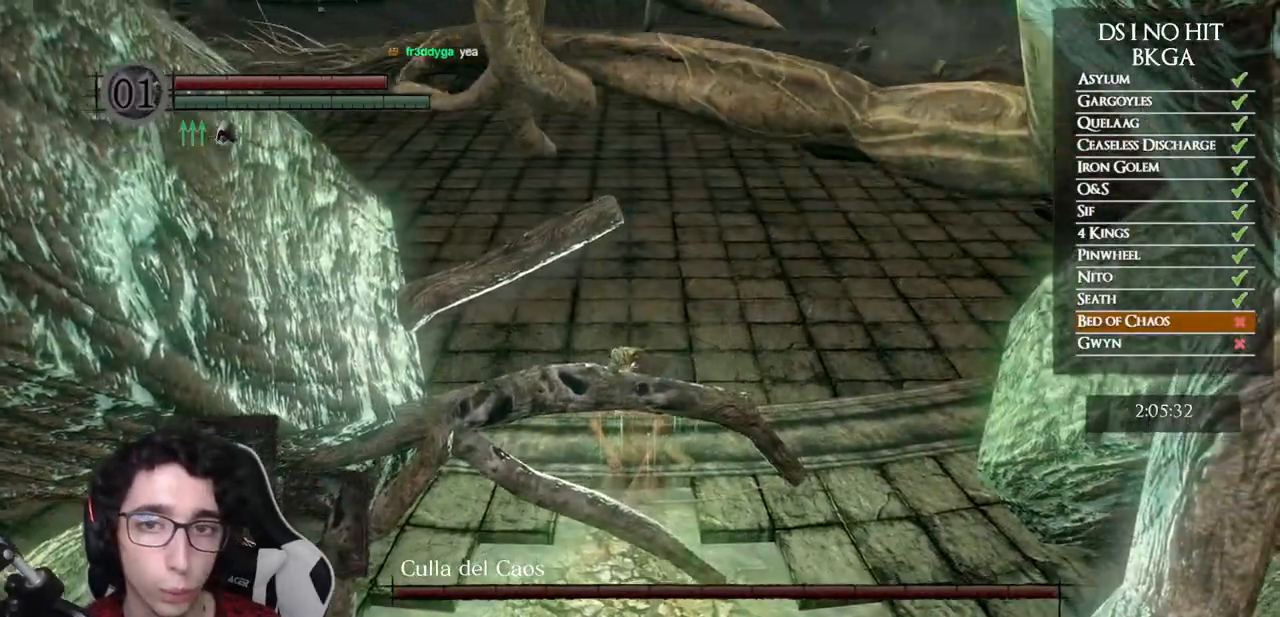
Gameplay with a controller (Xbox layout); each line is a JSON object with the inputs held at the frame after it. "events" lists button and stick changes between this image and that frame as [ms after this image, input, new state], when the widget could be followed in between.
{"buttons": [], "left_stick": "center", "right_stick": "center", "events": [[100, "right_stick", "down"], [217, "right_stick", "center"]]}
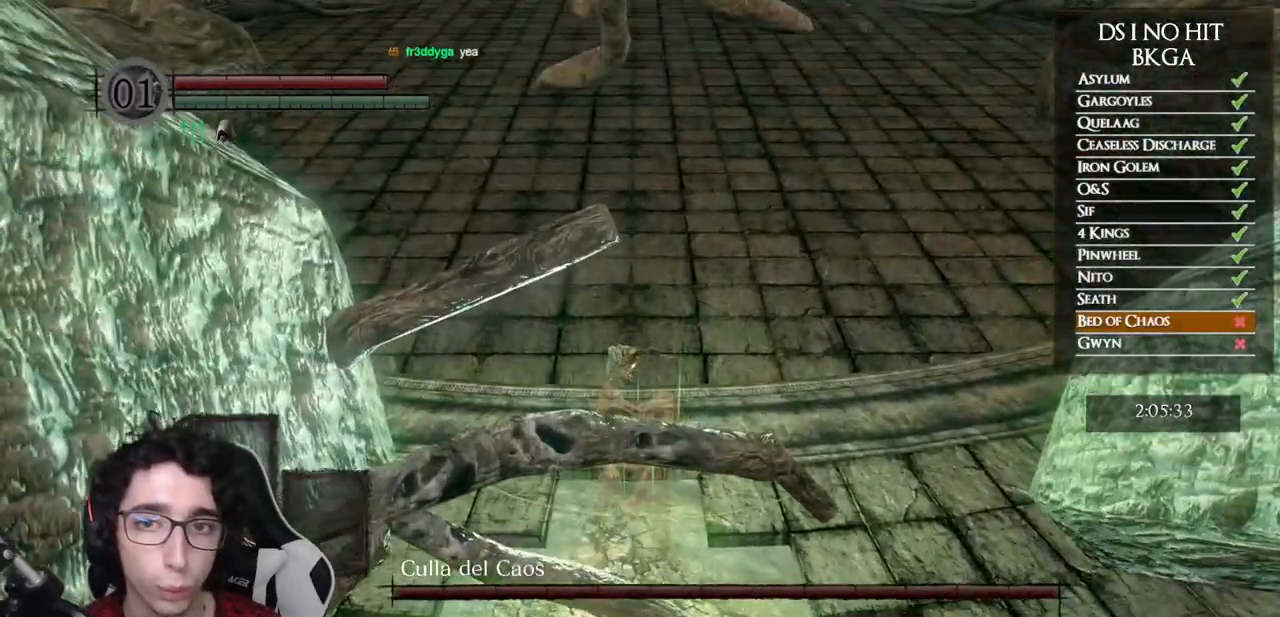
{"buttons": [], "left_stick": "up", "right_stick": "center", "events": [[50, "right_stick", "up"], [167, "right_stick", "center"], [300, "left_stick", "up"]]}
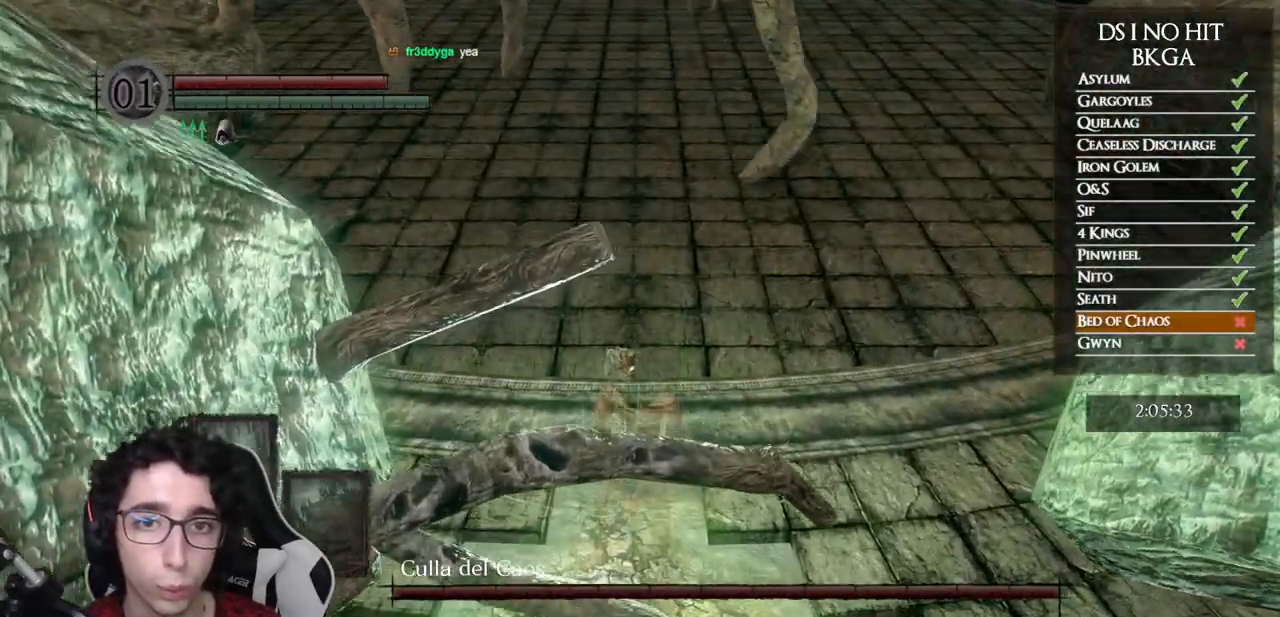
{"buttons": [], "left_stick": "up", "right_stick": "down", "events": [[233, "right_stick", "down"], [317, "right_stick", "center"], [450, "right_stick", "down"]]}
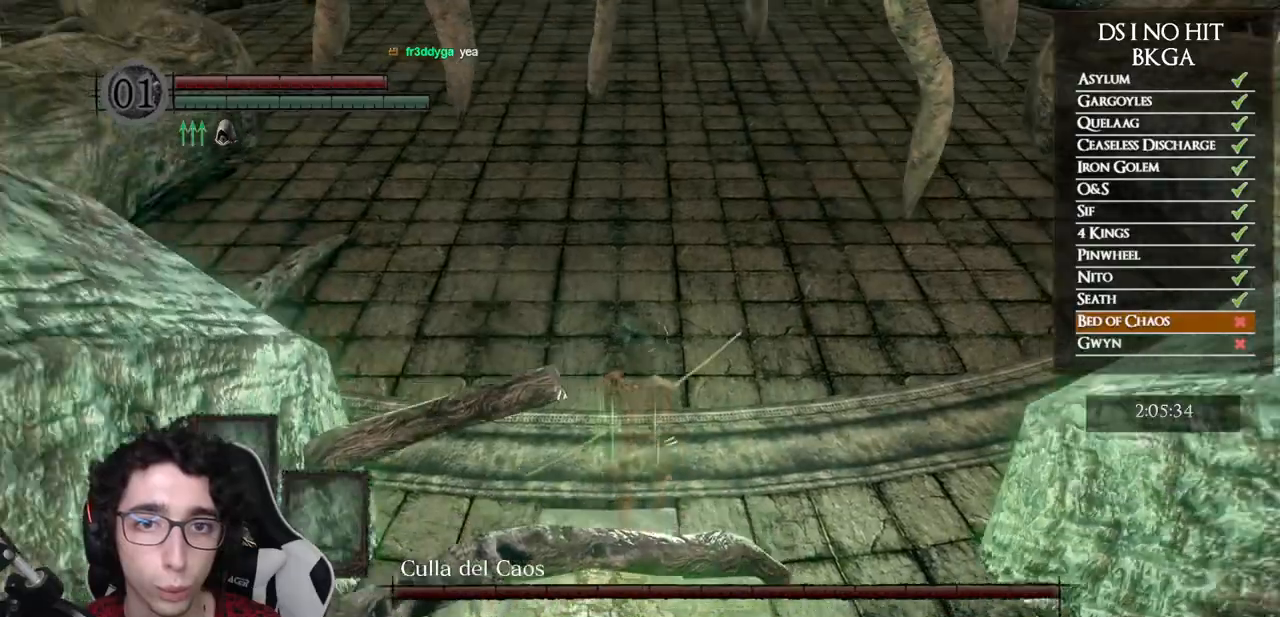
{"buttons": [], "left_stick": "up", "right_stick": "down-left", "events": [[133, "right_stick", "center"], [450, "right_stick", "down-left"]]}
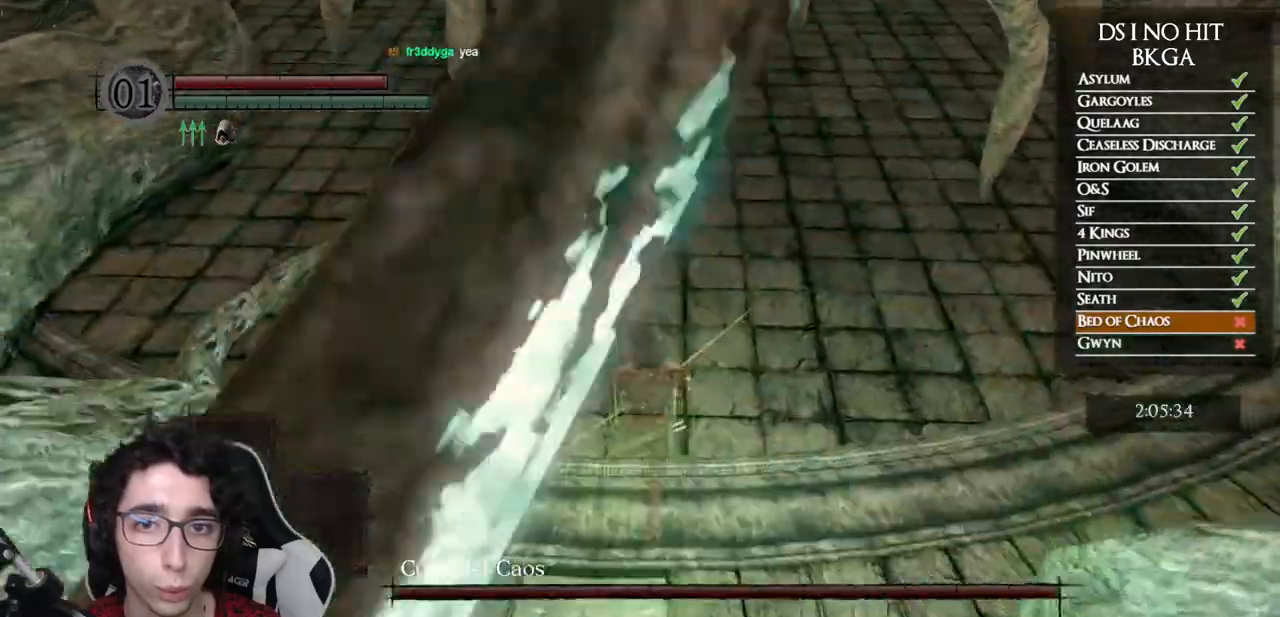
{"buttons": [], "left_stick": "up", "right_stick": "center", "events": [[83, "right_stick", "center"], [200, "right_stick", "down-left"], [317, "right_stick", "center"]]}
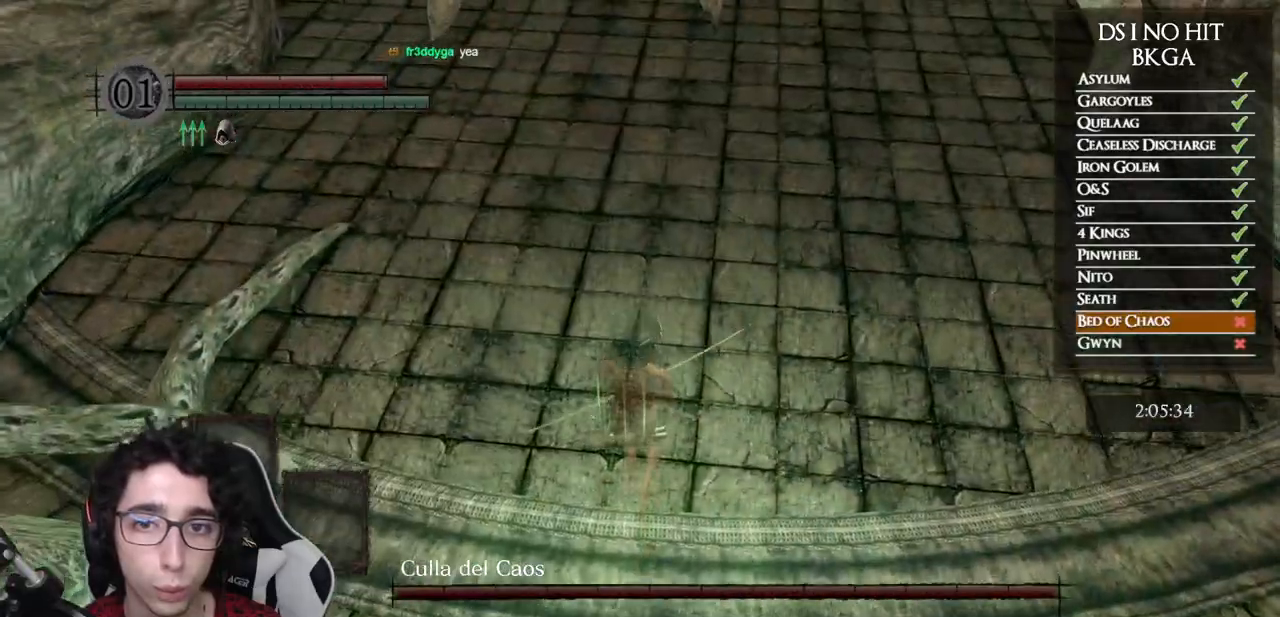
{"buttons": [], "left_stick": "up", "right_stick": "left", "events": [[33, "right_stick", "left"]]}
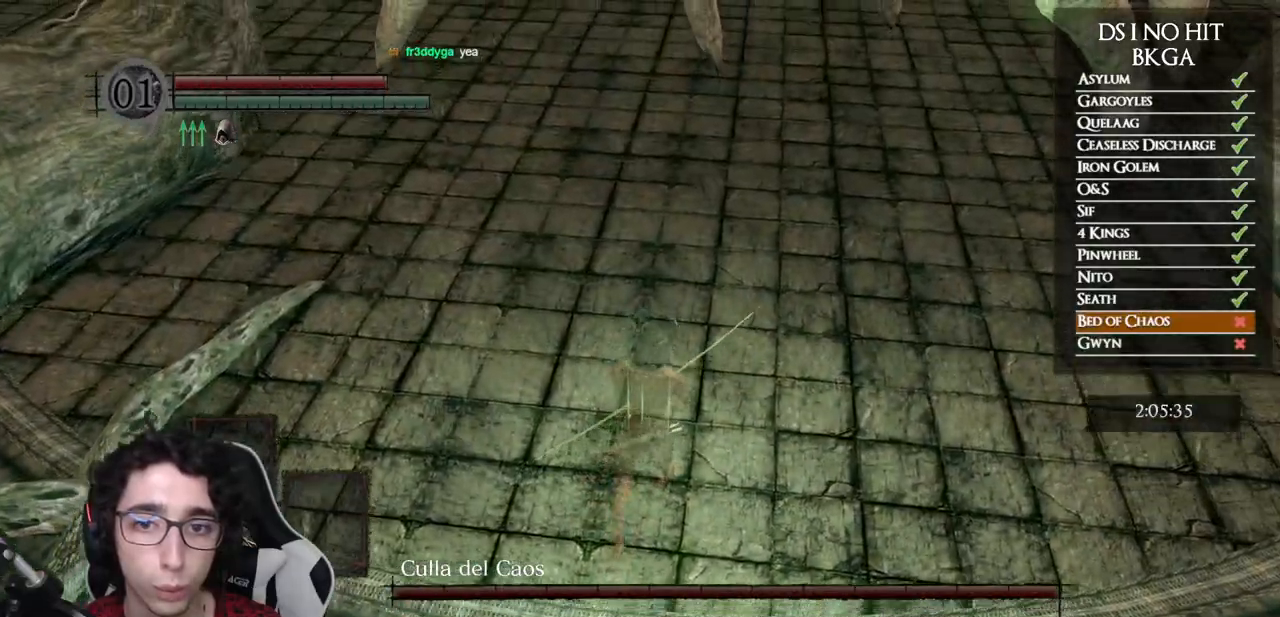
{"buttons": [], "left_stick": "up", "right_stick": "left", "events": []}
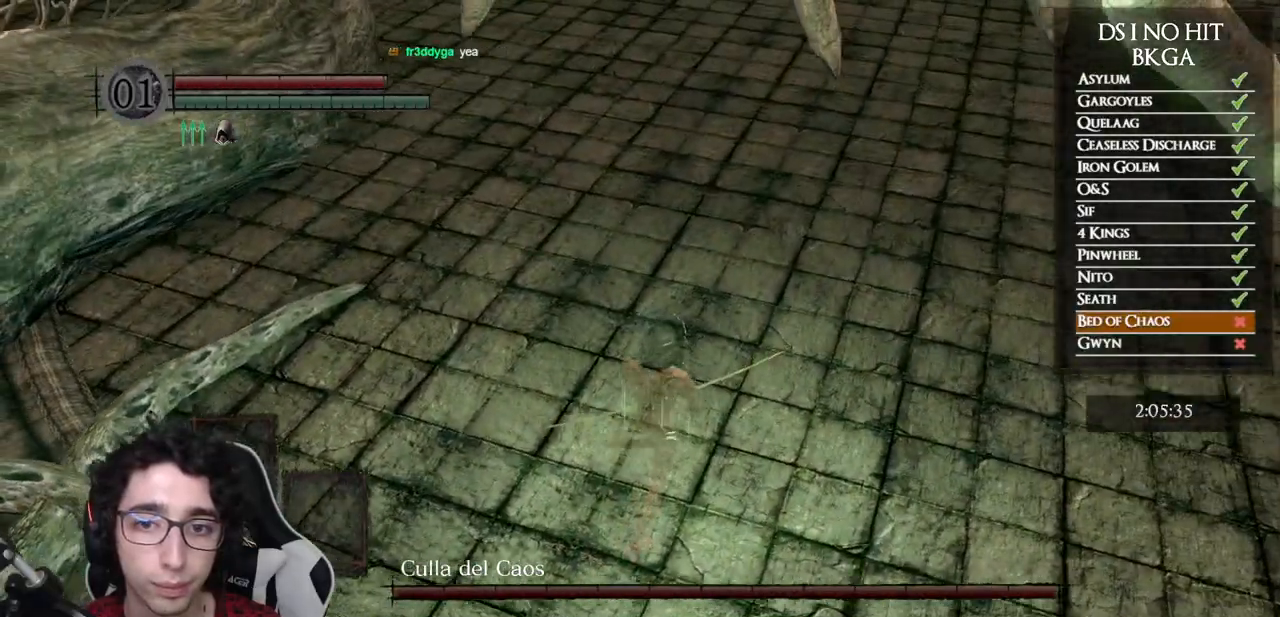
{"buttons": [], "left_stick": "up-right", "right_stick": "left", "events": [[350, "left_stick", "up-right"]]}
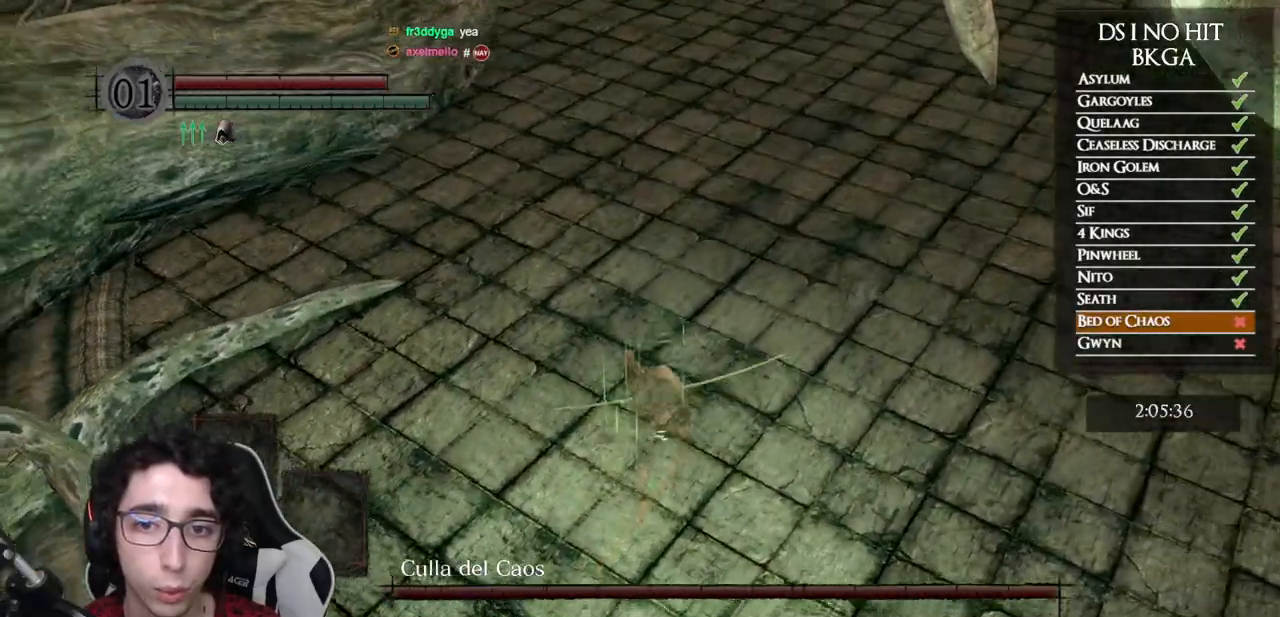
{"buttons": [], "left_stick": "up-right", "right_stick": "left", "events": []}
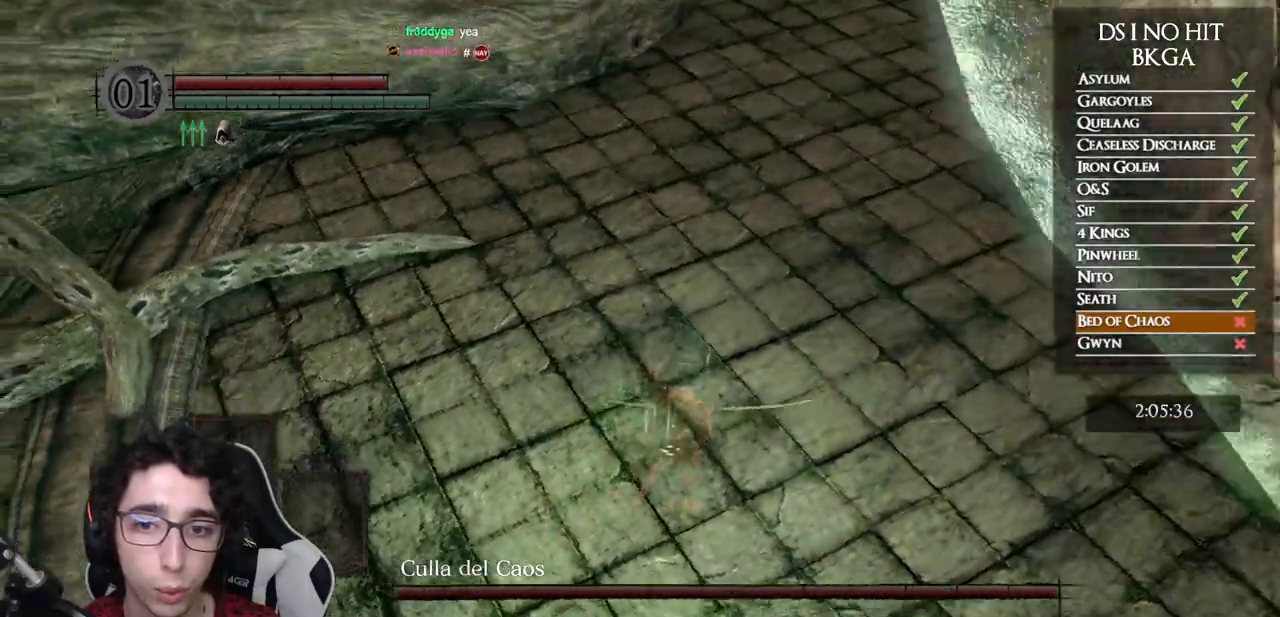
{"buttons": [], "left_stick": "center", "right_stick": "left", "events": [[333, "left_stick", "center"]]}
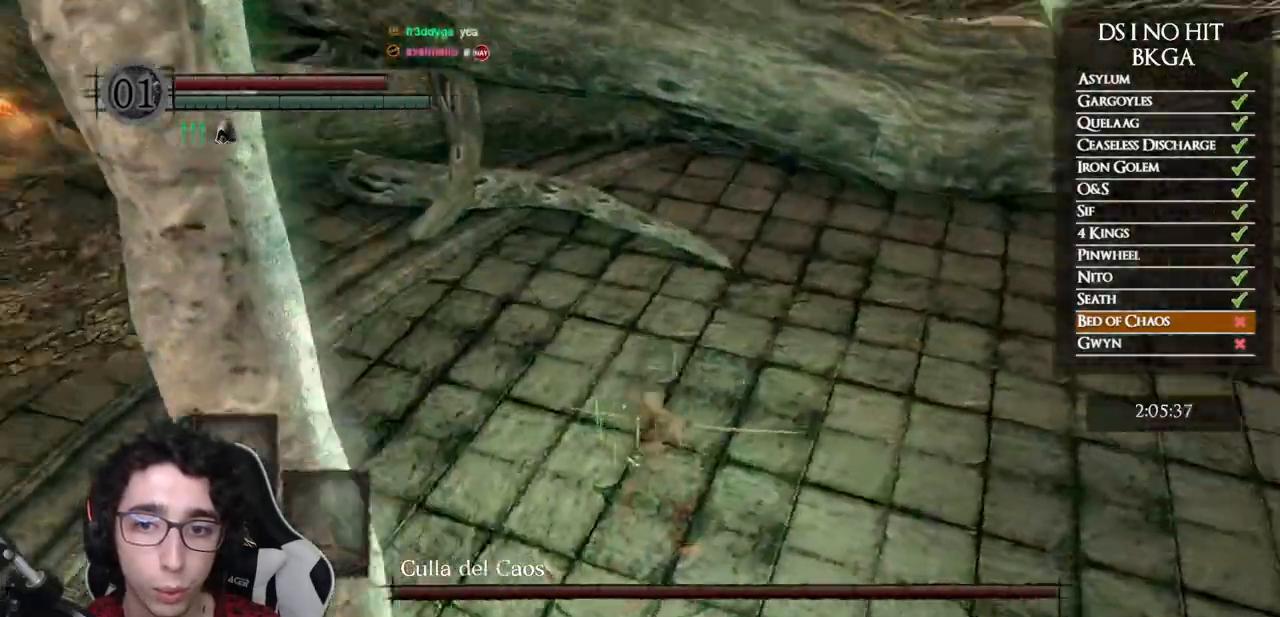
{"buttons": [], "left_stick": "center", "right_stick": "left", "events": [[183, "left_stick", "up"], [233, "right_stick", "center"], [250, "left_stick", "center"], [300, "left_stick", "right"], [367, "right_stick", "left"], [500, "left_stick", "center"]]}
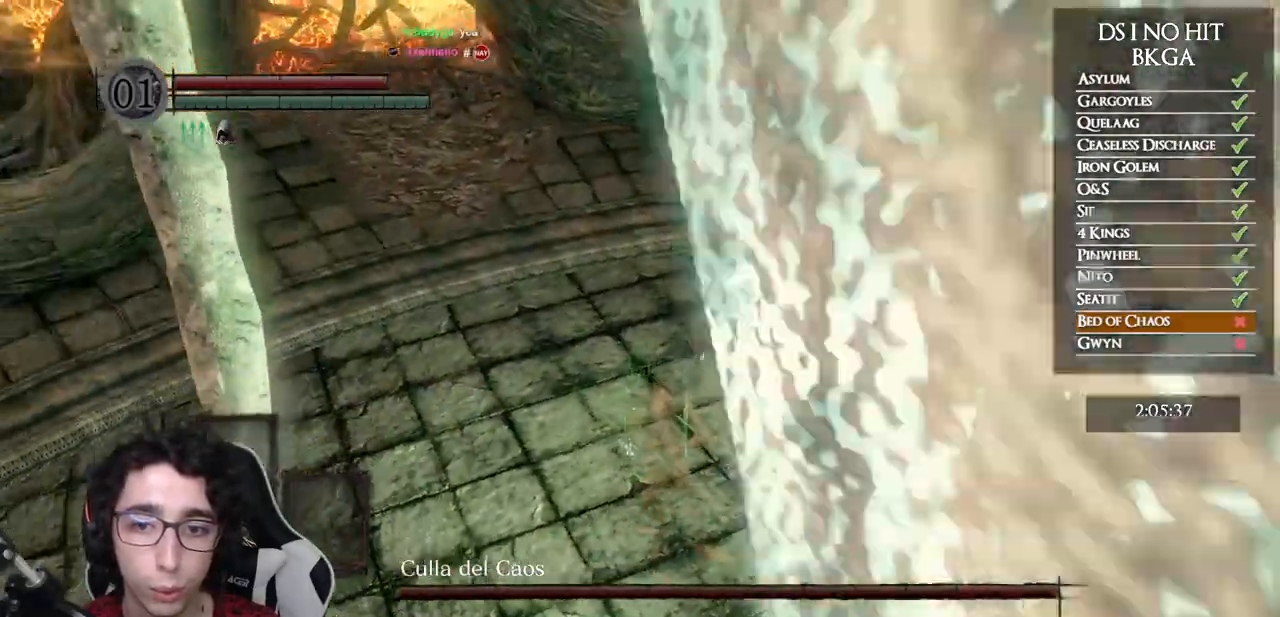
{"buttons": [], "left_stick": "center", "right_stick": "up", "events": [[183, "left_stick", "up"], [267, "left_stick", "center"], [383, "right_stick", "center"], [500, "right_stick", "up"]]}
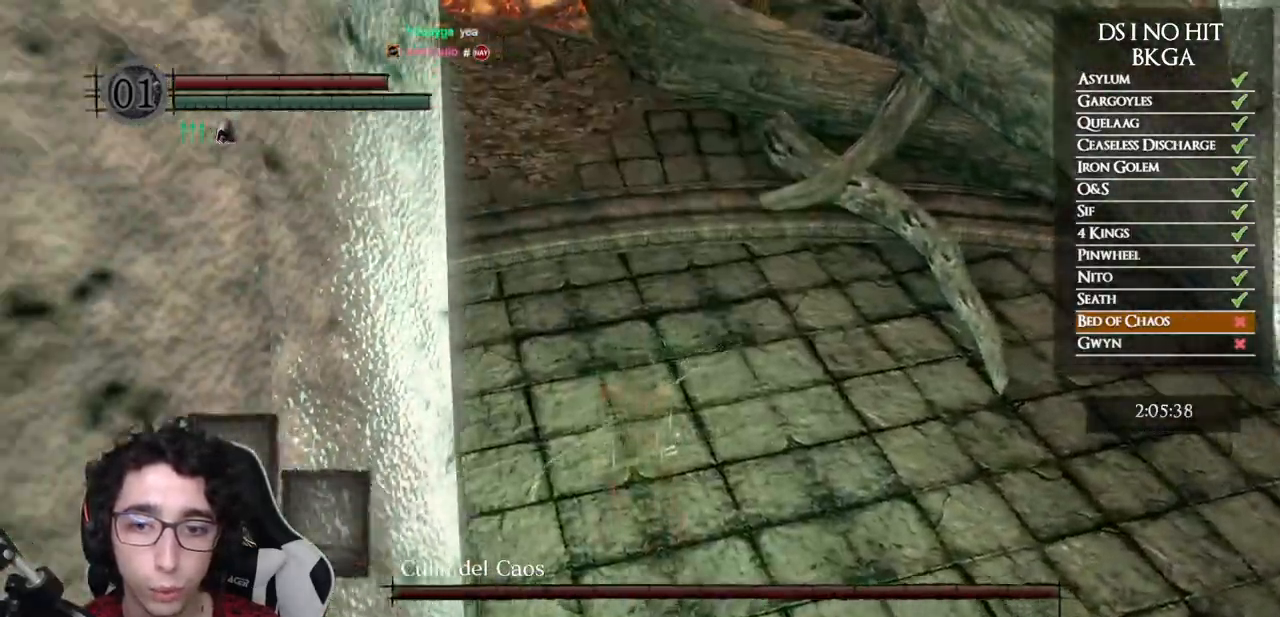
{"buttons": [], "left_stick": "center", "right_stick": "center", "events": [[367, "right_stick", "center"]]}
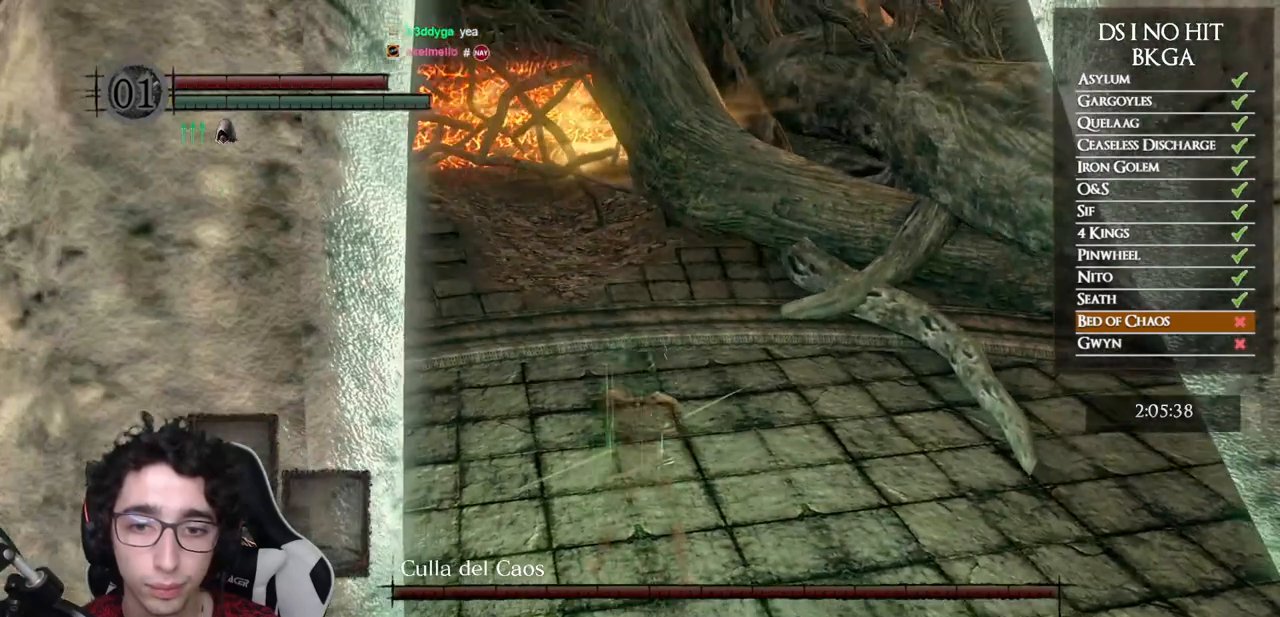
{"buttons": ["DPAD_RIGHT"], "left_stick": "center", "right_stick": "center", "events": [[300, "START", "down"], [417, "START", "up"], [500, "DPAD_RIGHT", "down"]]}
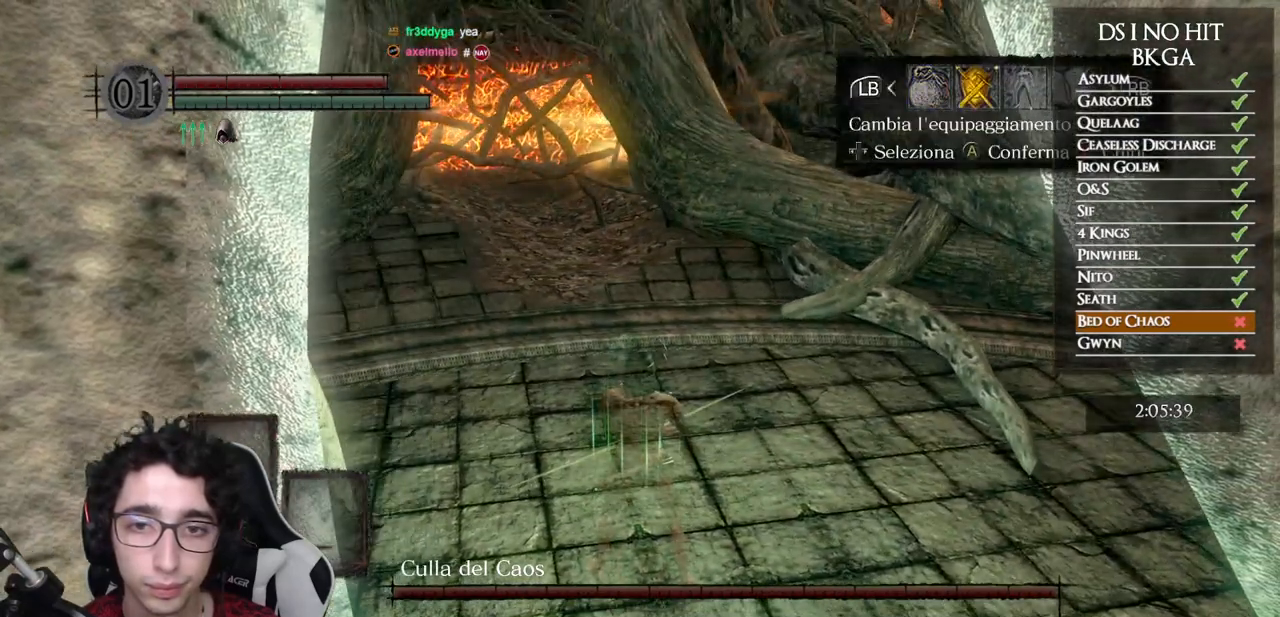
{"buttons": [], "left_stick": "center", "right_stick": "center", "events": [[100, "A", "down"], [100, "DPAD_RIGHT", "up"], [183, "A", "up"], [183, "DPAD_UP", "down"], [267, "DPAD_LEFT", "down"], [333, "DPAD_UP", "up"], [400, "DPAD_LEFT", "up"]]}
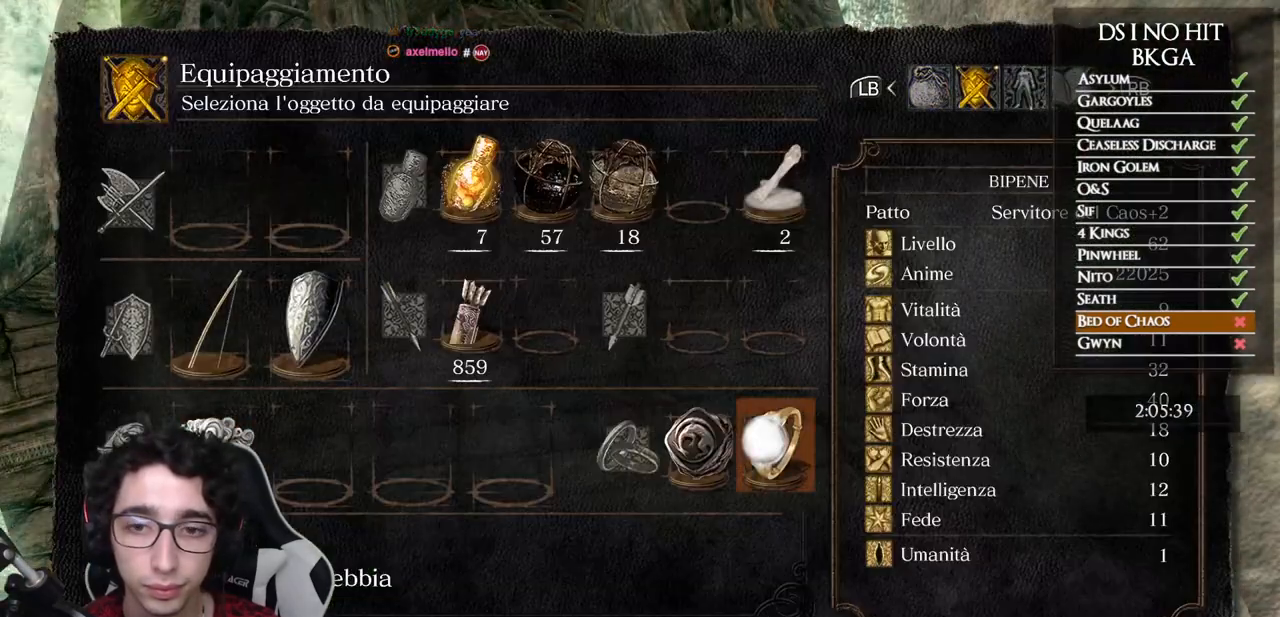
{"buttons": [], "left_stick": "center", "right_stick": "center", "events": [[183, "A", "down"], [267, "A", "up"]]}
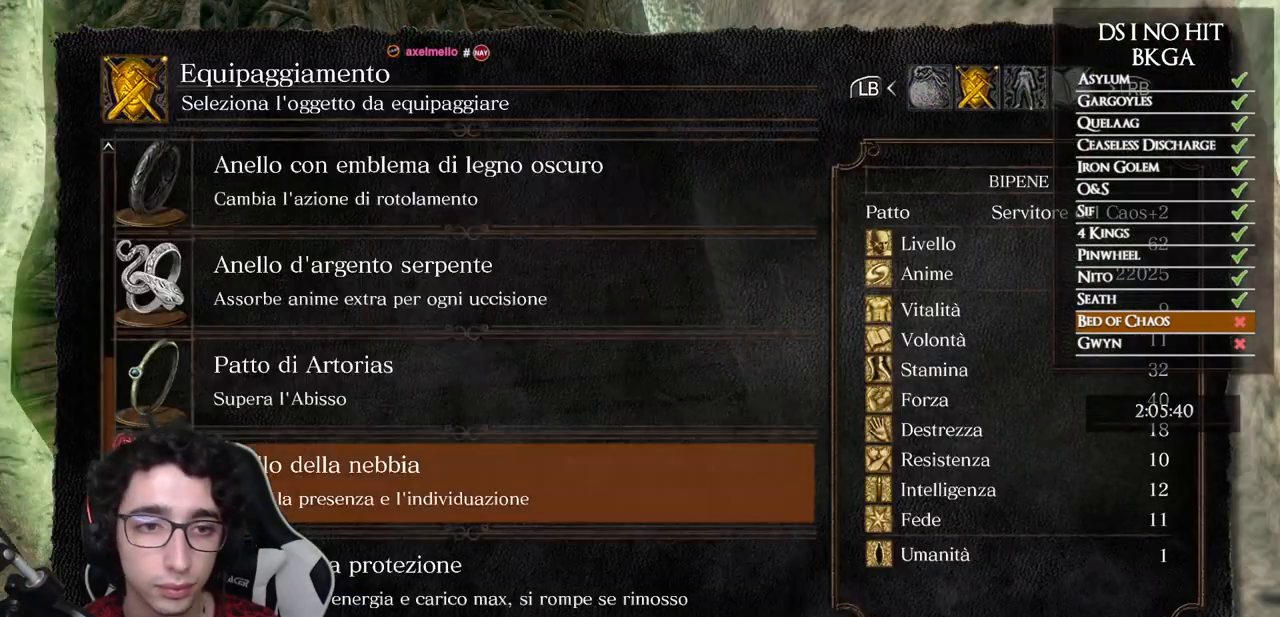
{"buttons": ["A"], "left_stick": "center", "right_stick": "center", "events": [[50, "DPAD_UP", "down"], [117, "DPAD_UP", "up"], [200, "DPAD_UP", "down"], [267, "DPAD_UP", "up"], [333, "DPAD_UP", "down"], [433, "DPAD_UP", "up"], [483, "A", "down"]]}
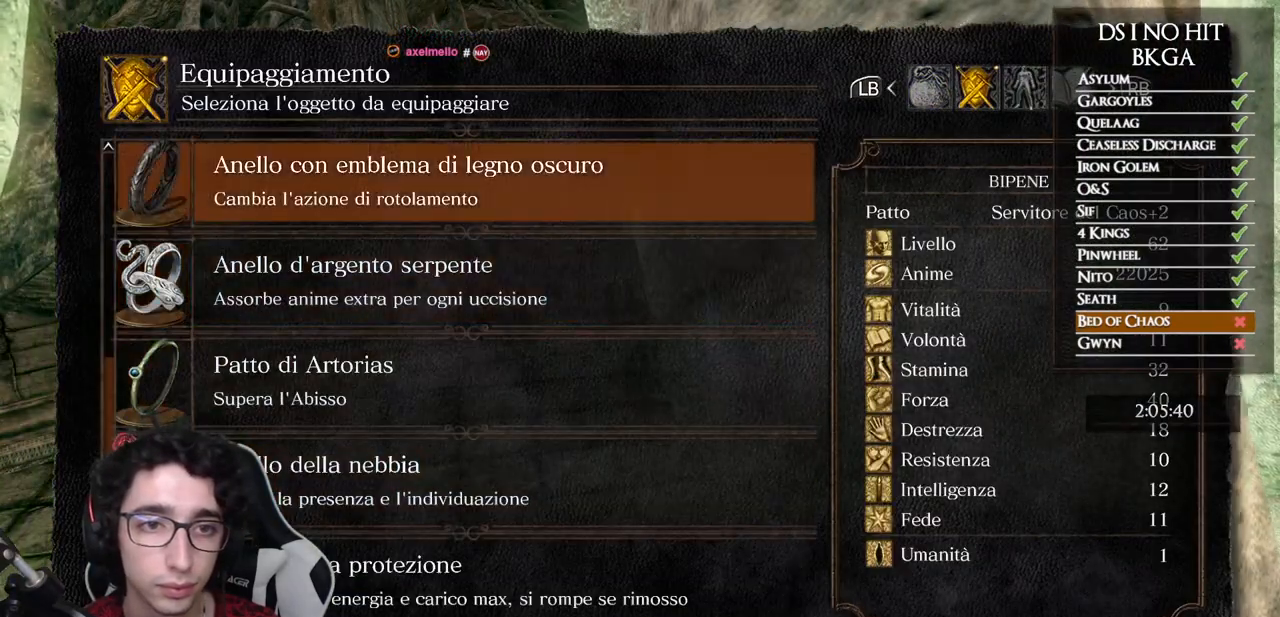
{"buttons": [], "left_stick": "center", "right_stick": "center", "events": [[100, "A", "up"], [150, "DPAD_LEFT", "down"], [233, "A", "down"], [233, "DPAD_LEFT", "up"], [300, "A", "up"]]}
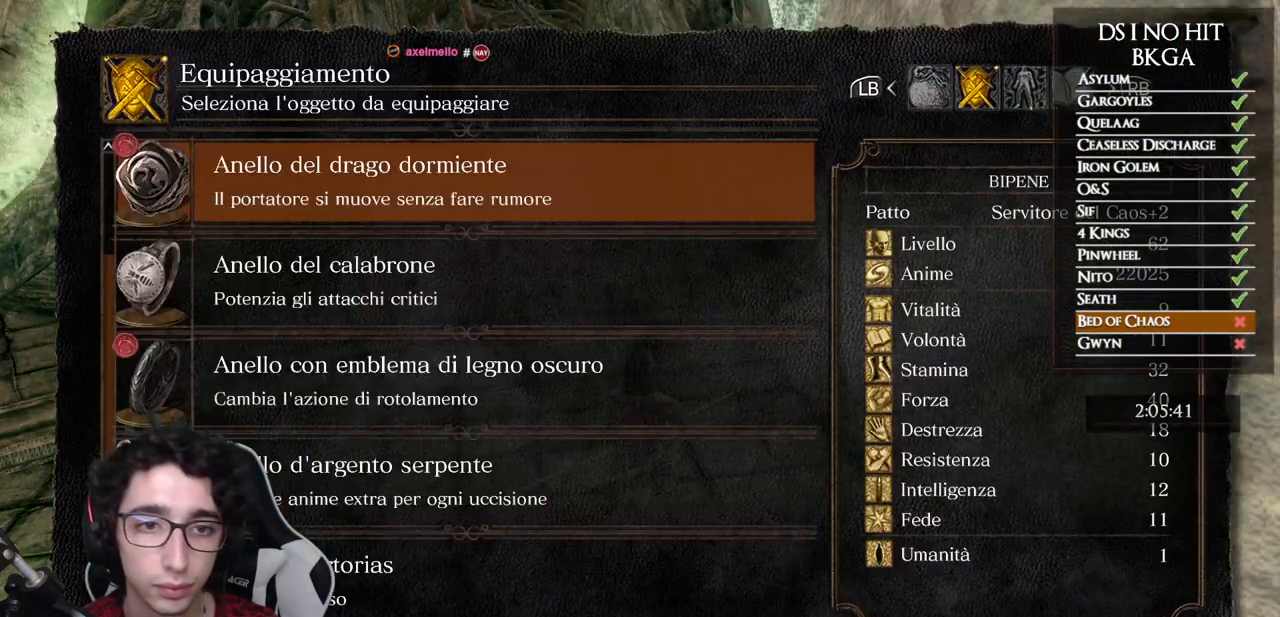
{"buttons": [], "left_stick": "center", "right_stick": "center", "events": [[317, "DPAD_UP", "down"], [367, "DPAD_UP", "up"], [433, "DPAD_UP", "down"], [500, "DPAD_UP", "up"]]}
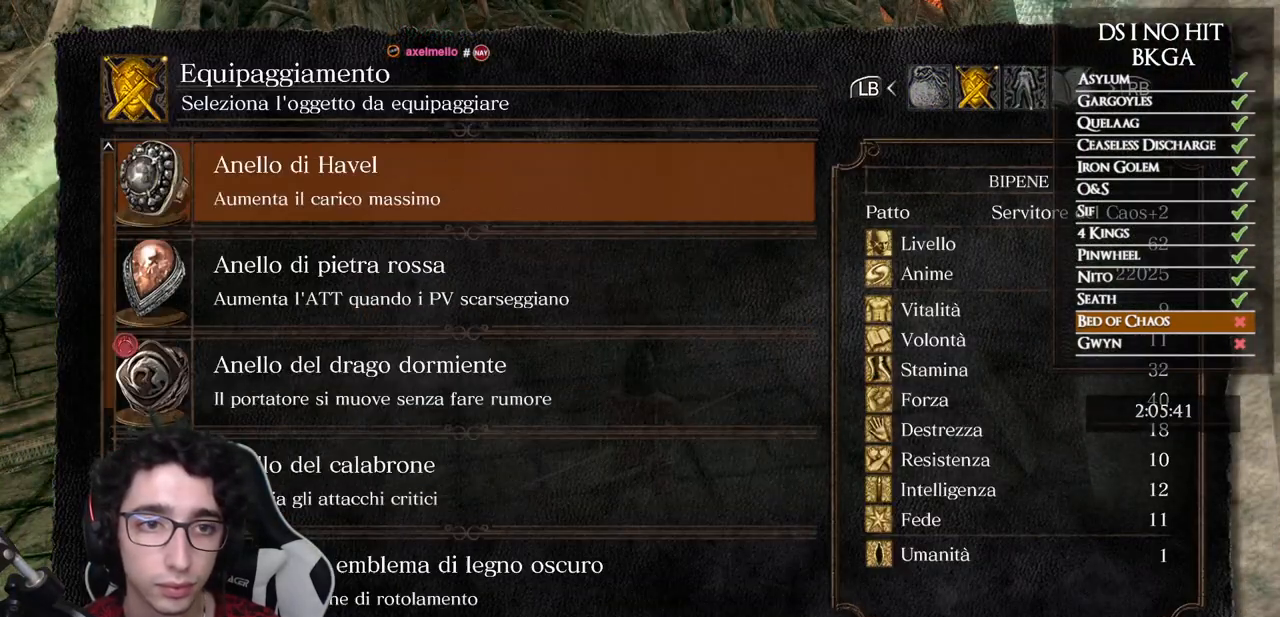
{"buttons": [], "left_stick": "center", "right_stick": "center", "events": [[217, "DPAD_UP", "down"], [300, "DPAD_UP", "up"], [367, "DPAD_UP", "down"], [483, "DPAD_UP", "up"]]}
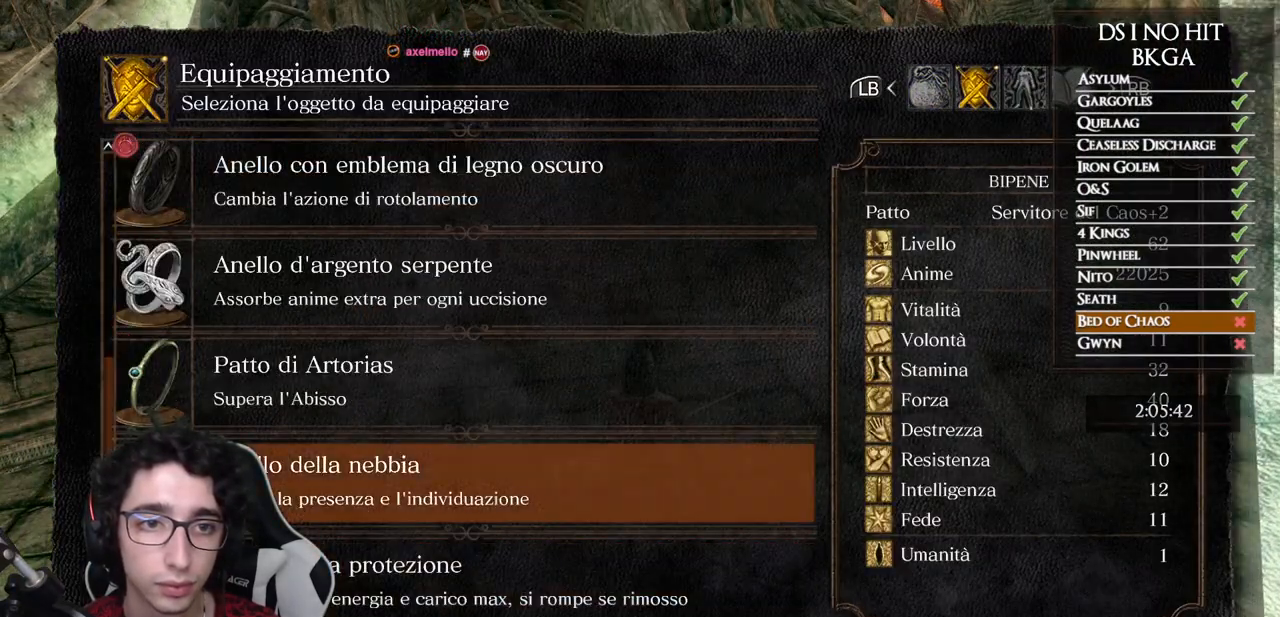
{"buttons": [], "left_stick": "center", "right_stick": "center", "events": [[50, "DPAD_UP", "down"], [150, "DPAD_UP", "up"], [217, "DPAD_UP", "down"], [333, "DPAD_UP", "up"], [383, "A", "down"], [467, "A", "up"]]}
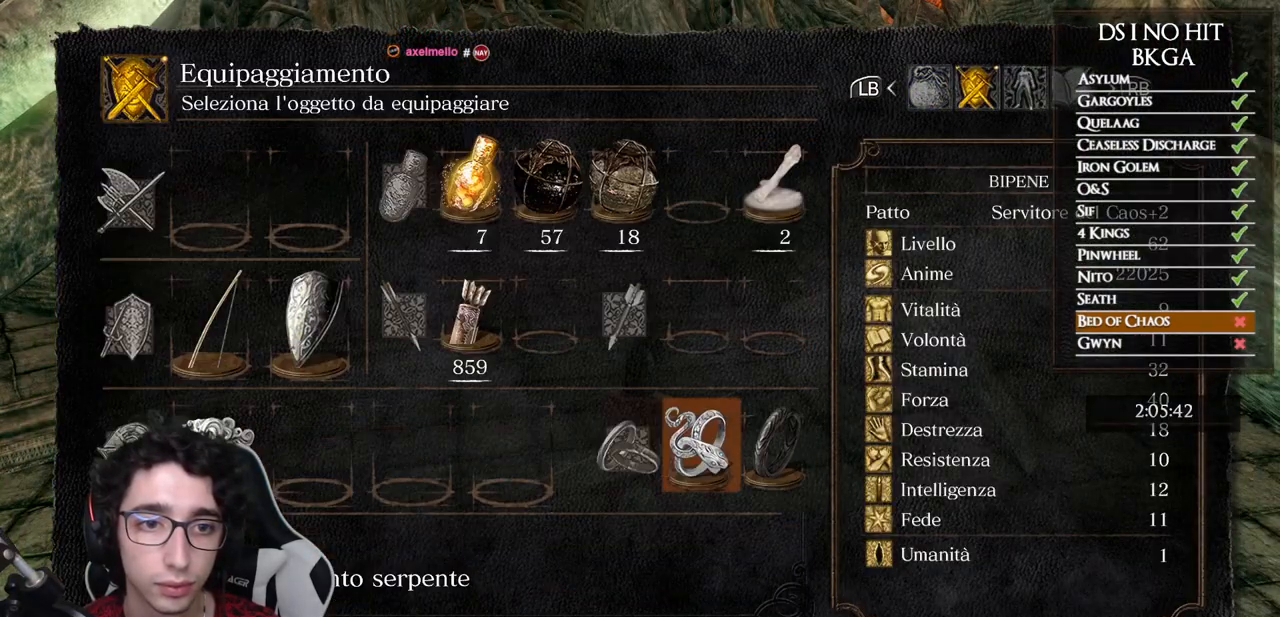
{"buttons": [], "left_stick": "center", "right_stick": "center", "events": [[350, "DPAD_LEFT", "down"], [433, "DPAD_LEFT", "up"]]}
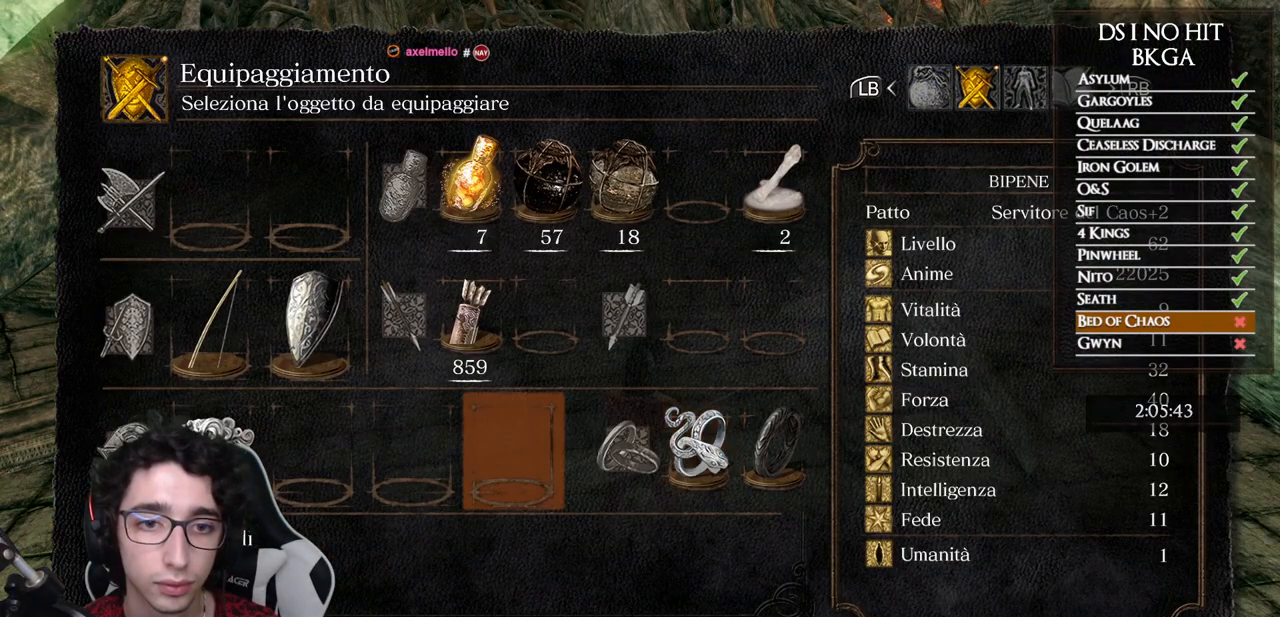
{"buttons": ["B"], "left_stick": "center", "right_stick": "center", "events": [[17, "DPAD_LEFT", "down"], [100, "DPAD_LEFT", "up"], [350, "B", "down"], [400, "B", "up"], [467, "B", "down"]]}
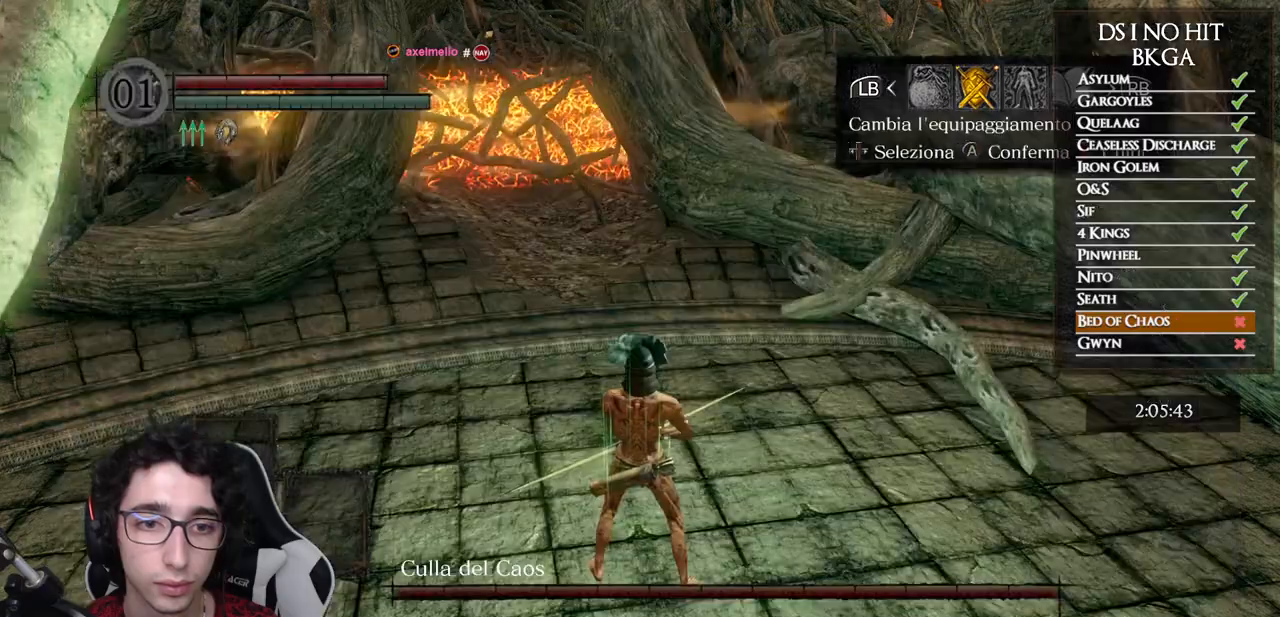
{"buttons": [], "left_stick": "center", "right_stick": "center", "events": [[50, "B", "up"], [200, "right_stick", "up-right"], [483, "right_stick", "center"]]}
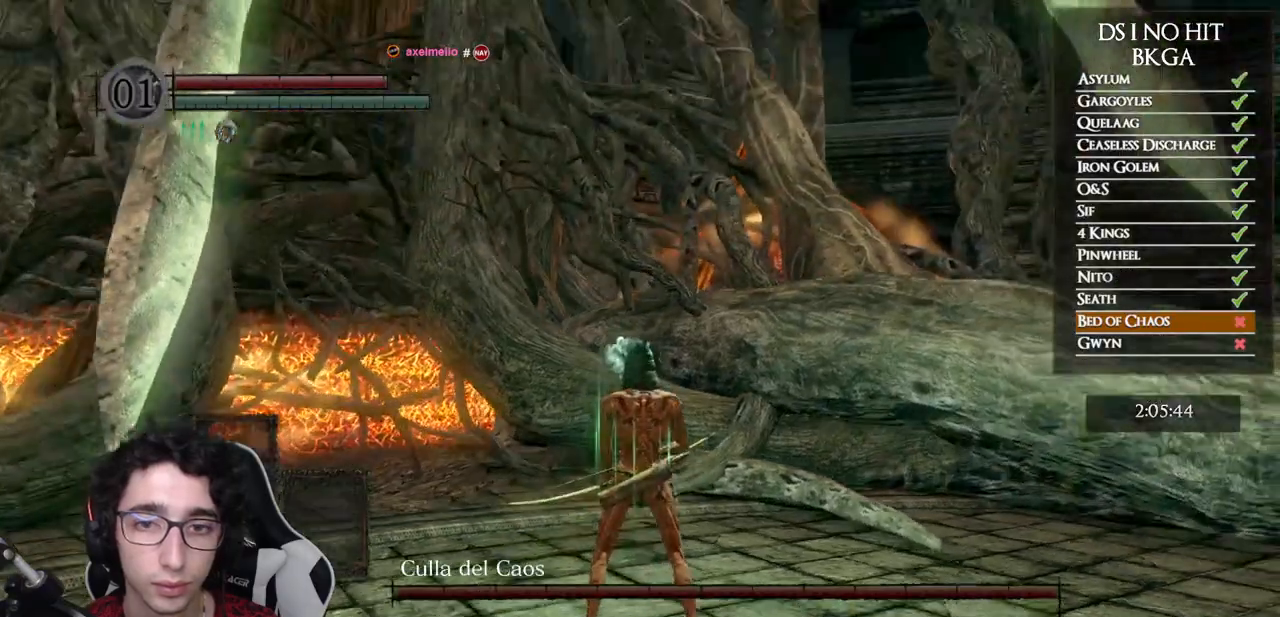
{"buttons": [], "left_stick": "center", "right_stick": "up", "events": [[117, "right_stick", "up"], [133, "L1", "down"], [250, "L1", "up"]]}
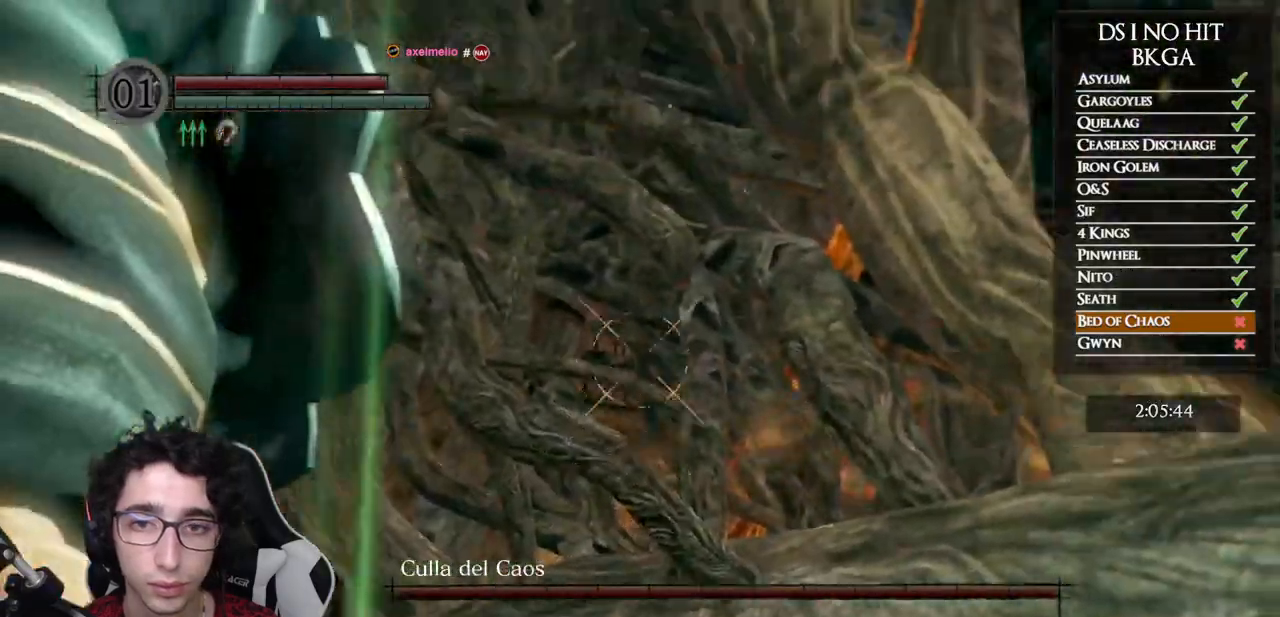
{"buttons": [], "left_stick": "center", "right_stick": "center", "events": [[267, "right_stick", "center"], [350, "right_stick", "up"], [483, "right_stick", "center"]]}
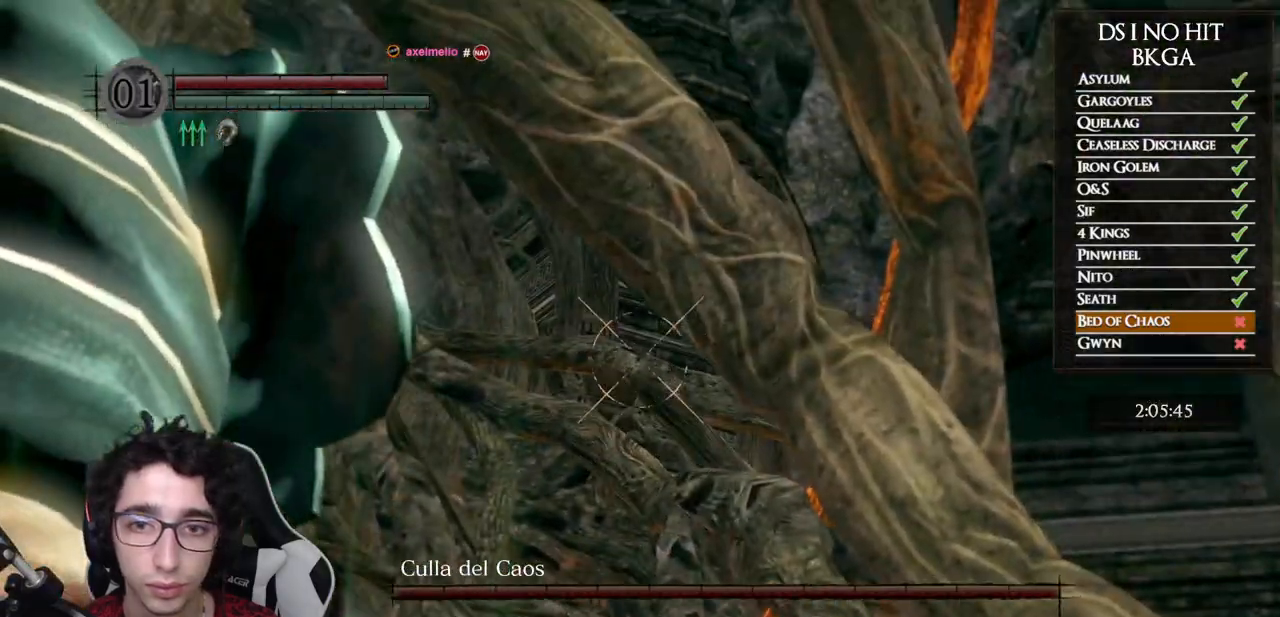
{"buttons": ["L1"], "left_stick": "center", "right_stick": "center", "events": [[117, "right_stick", "up-left"], [200, "right_stick", "center"], [483, "L1", "down"]]}
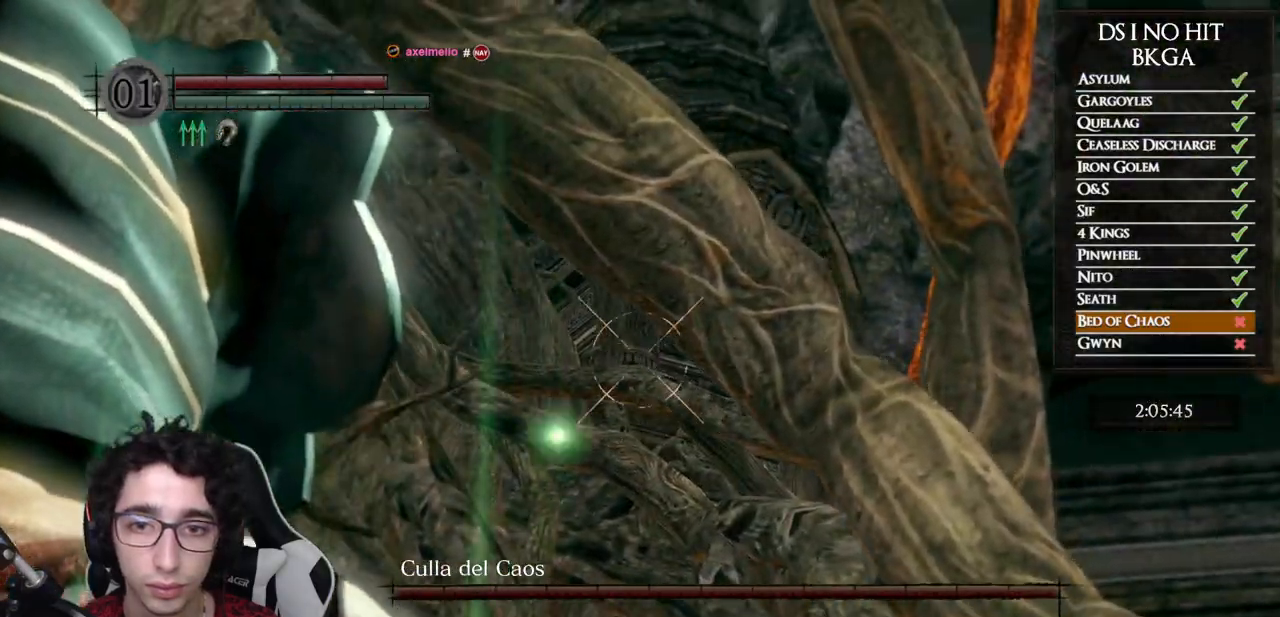
{"buttons": [], "left_stick": "center", "right_stick": "center", "events": [[67, "L1", "up"], [417, "X", "down"], [483, "X", "up"]]}